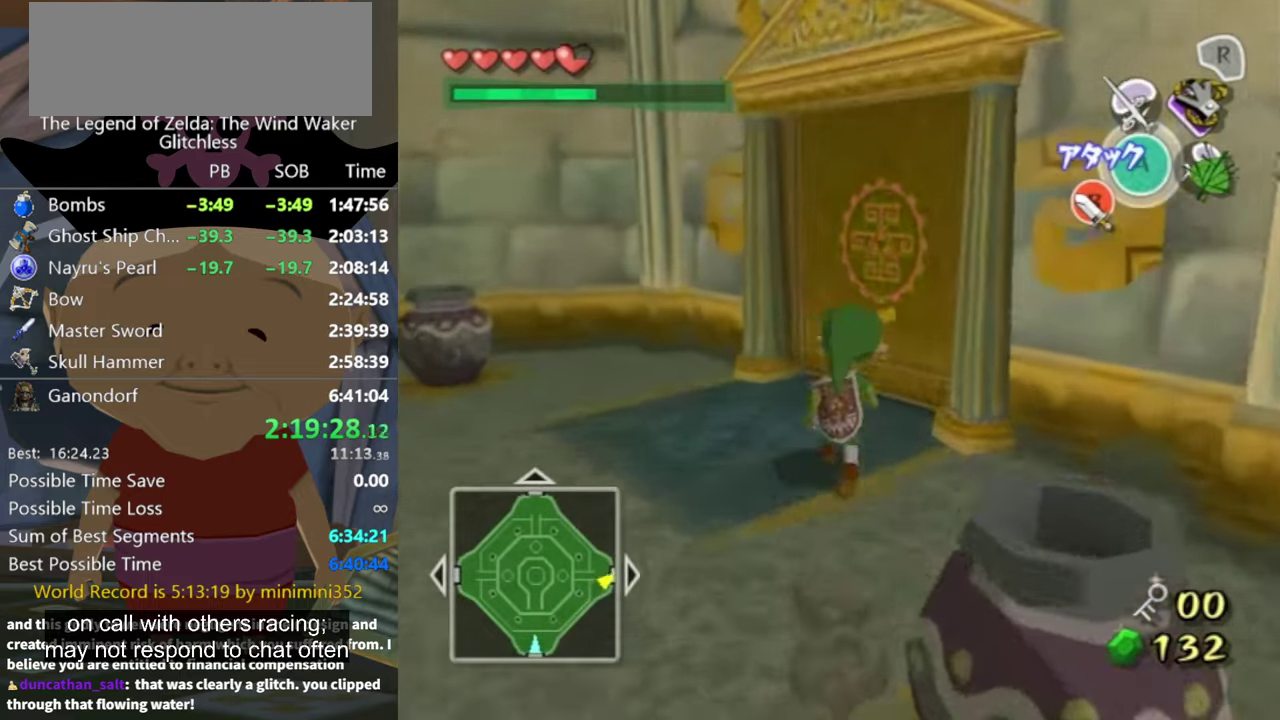
Gameplay with a controller (Nintendo layout); each line is a JSON object with the inputs held at the frame after it. "events" lists button and stick changes between this image and that frame as [ms after this image, input, new state], when the widget could be followed in between. Not read: L3 R3 left_stick right_stick.
{"buttons": ["A"], "events": [[467, "A", "down"]]}
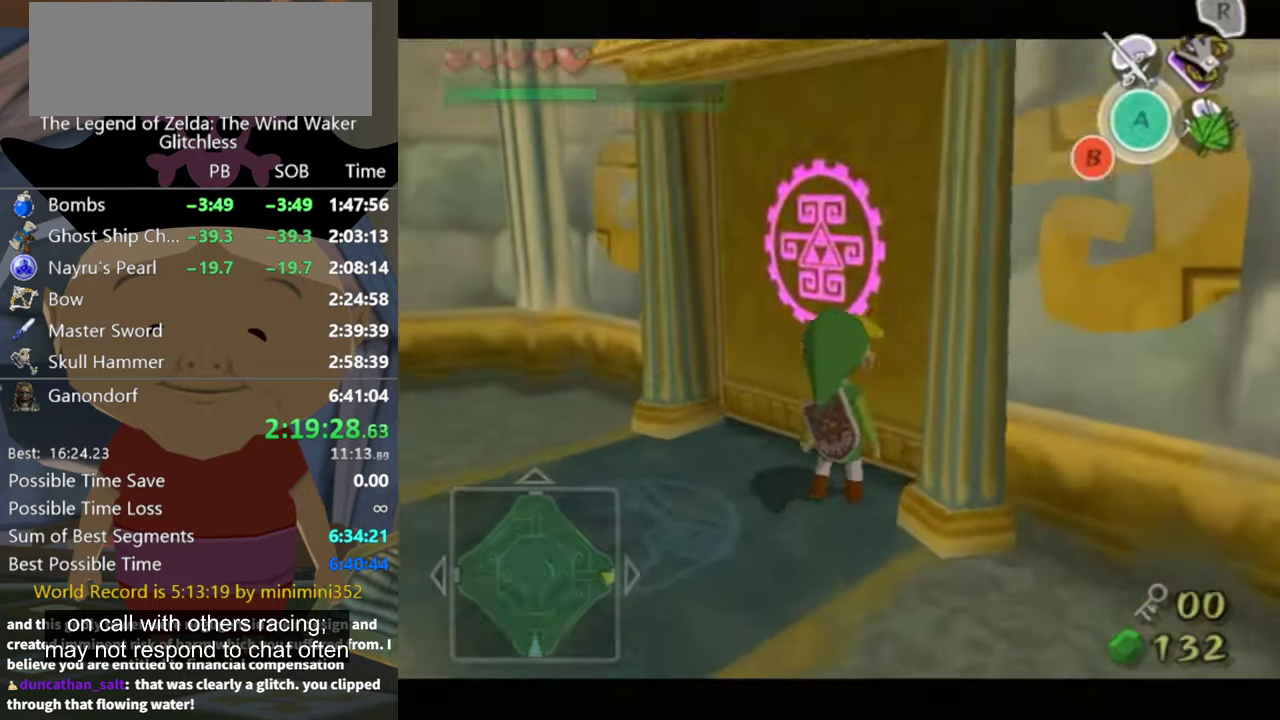
{"buttons": ["A"], "events": []}
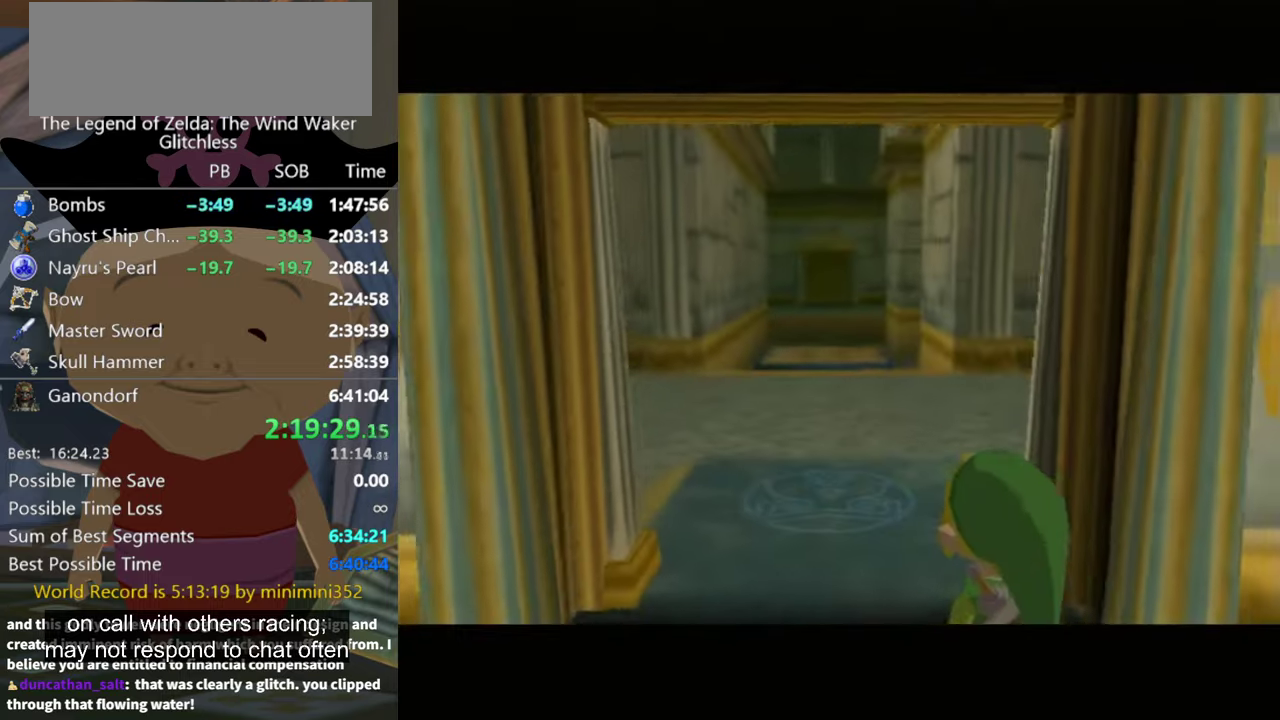
{"buttons": [], "events": [[100, "A", "up"]]}
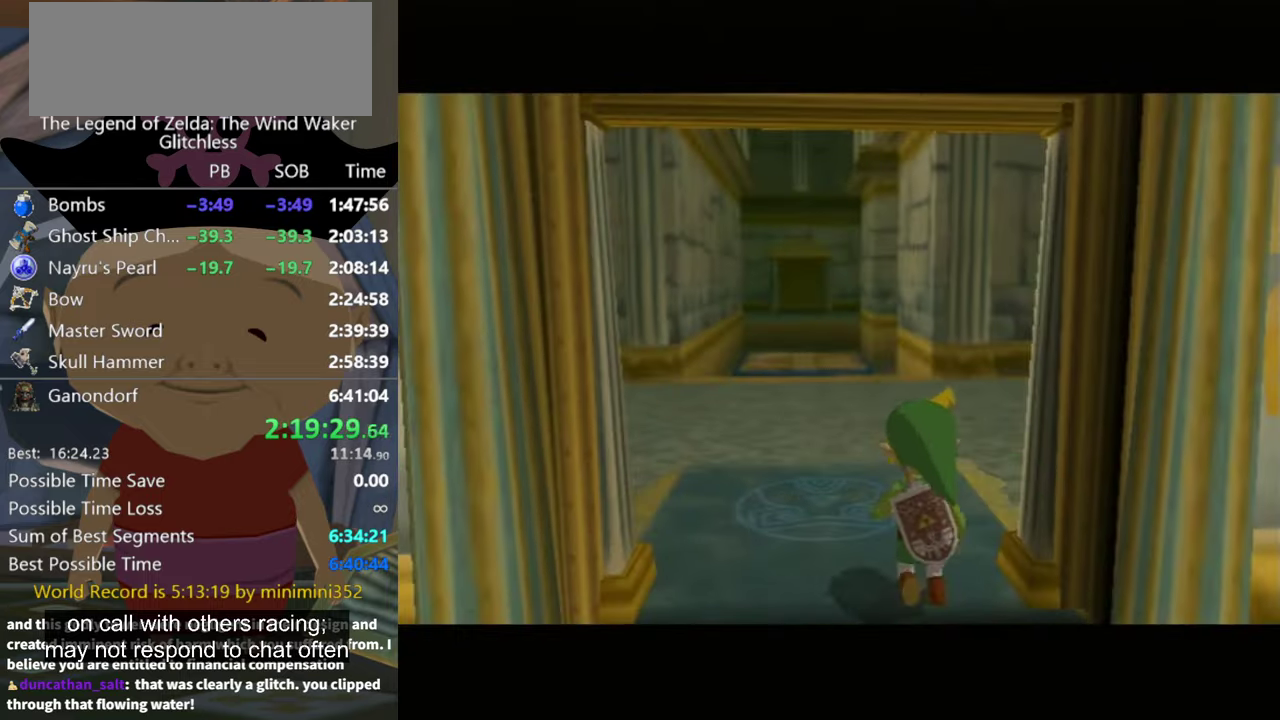
{"buttons": [], "events": []}
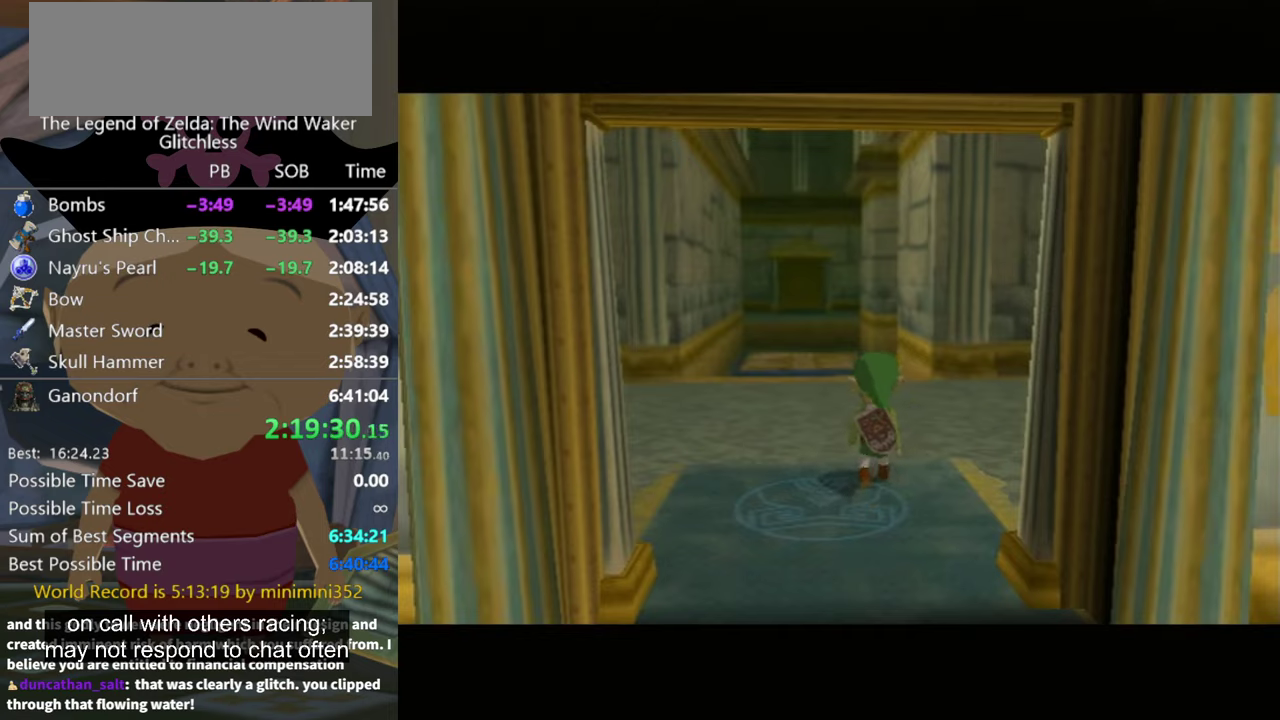
{"buttons": [], "events": []}
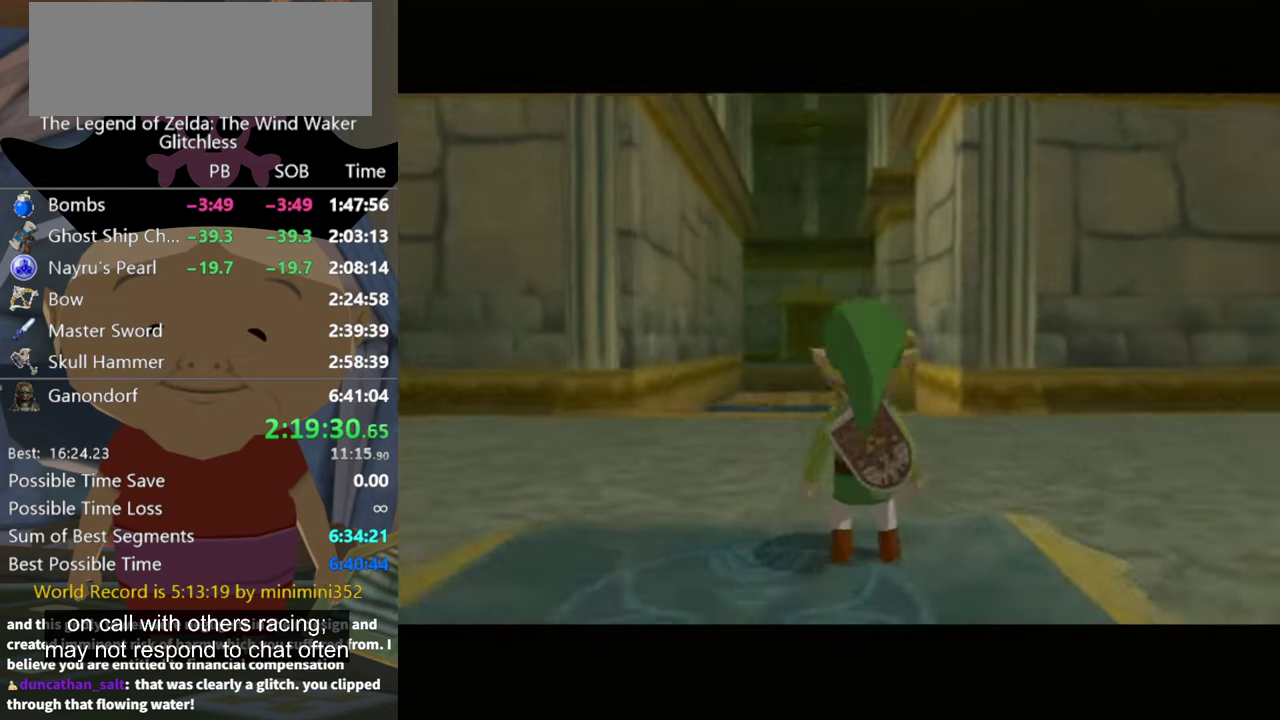
{"buttons": [], "events": []}
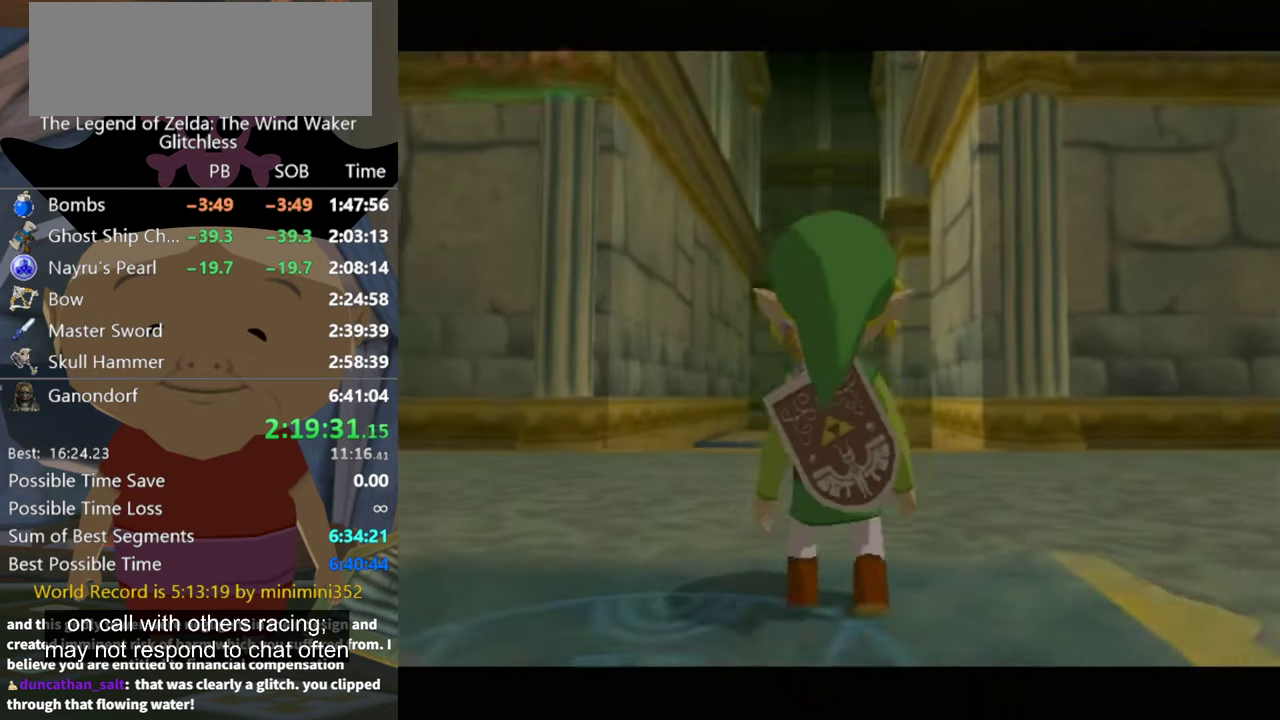
{"buttons": [], "events": [[366, "A", "down"], [433, "A", "up"]]}
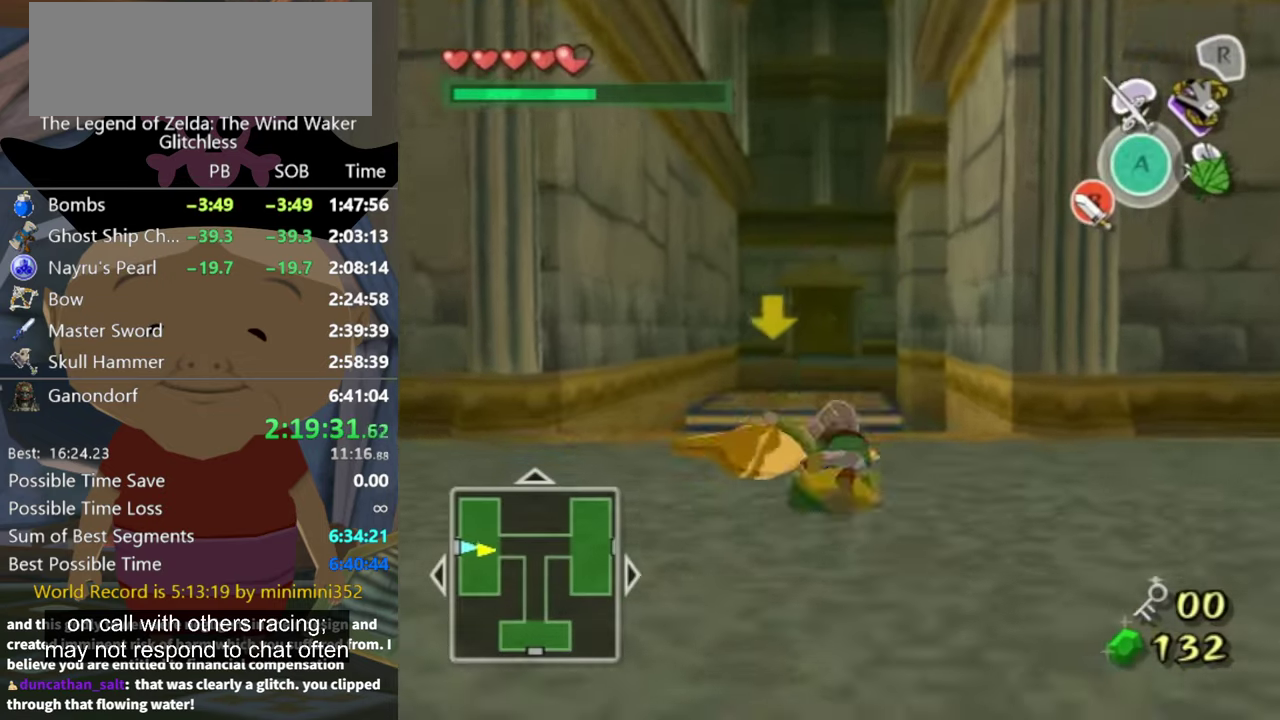
{"buttons": [], "events": []}
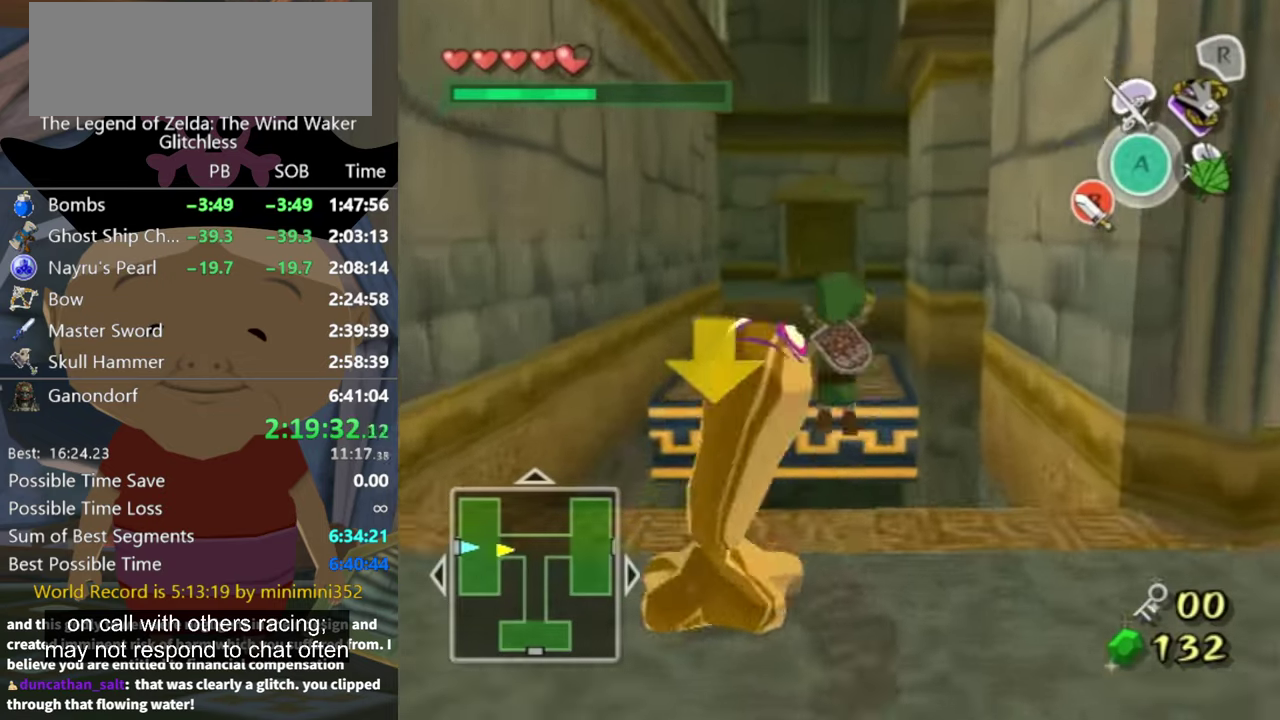
{"buttons": [], "events": []}
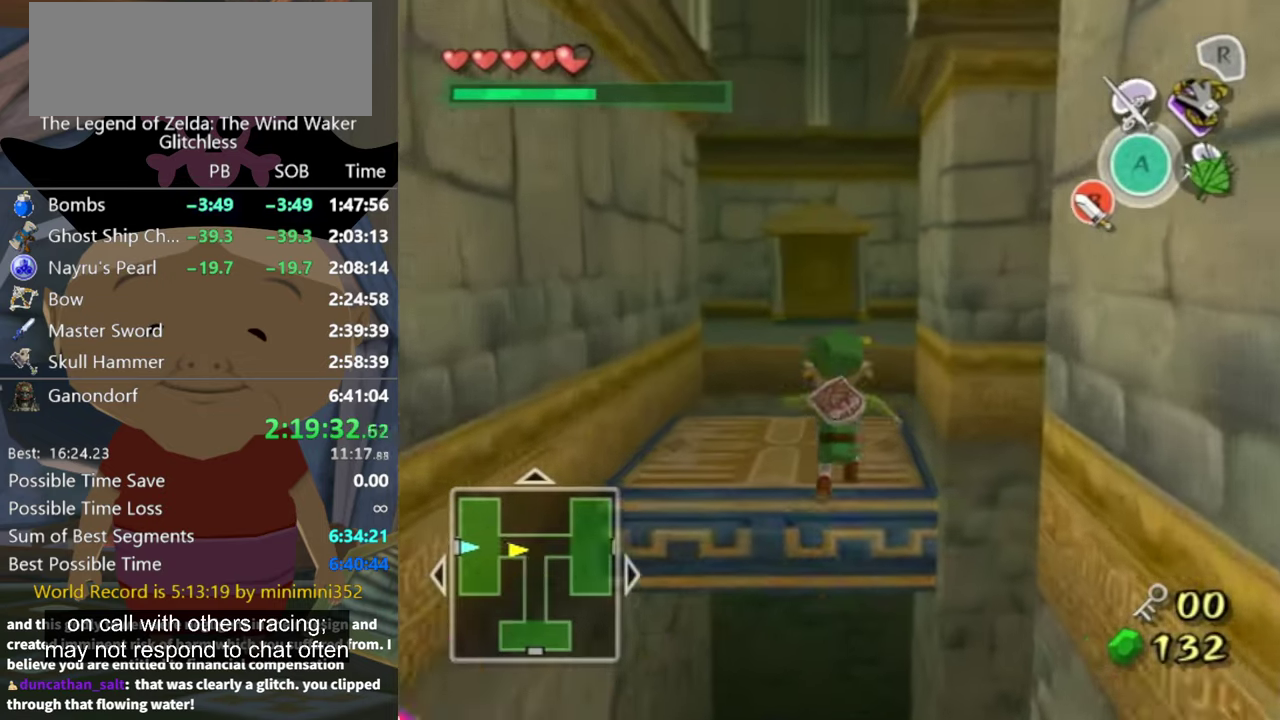
{"buttons": [], "events": []}
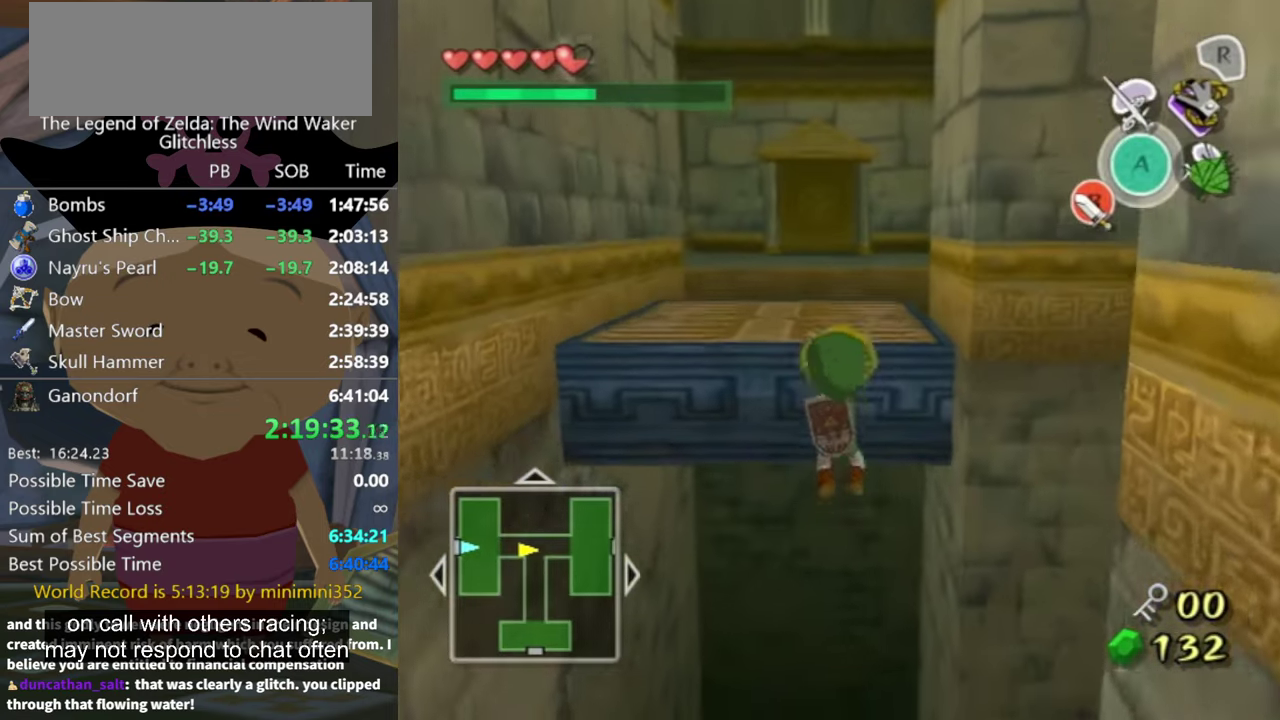
{"buttons": [], "events": []}
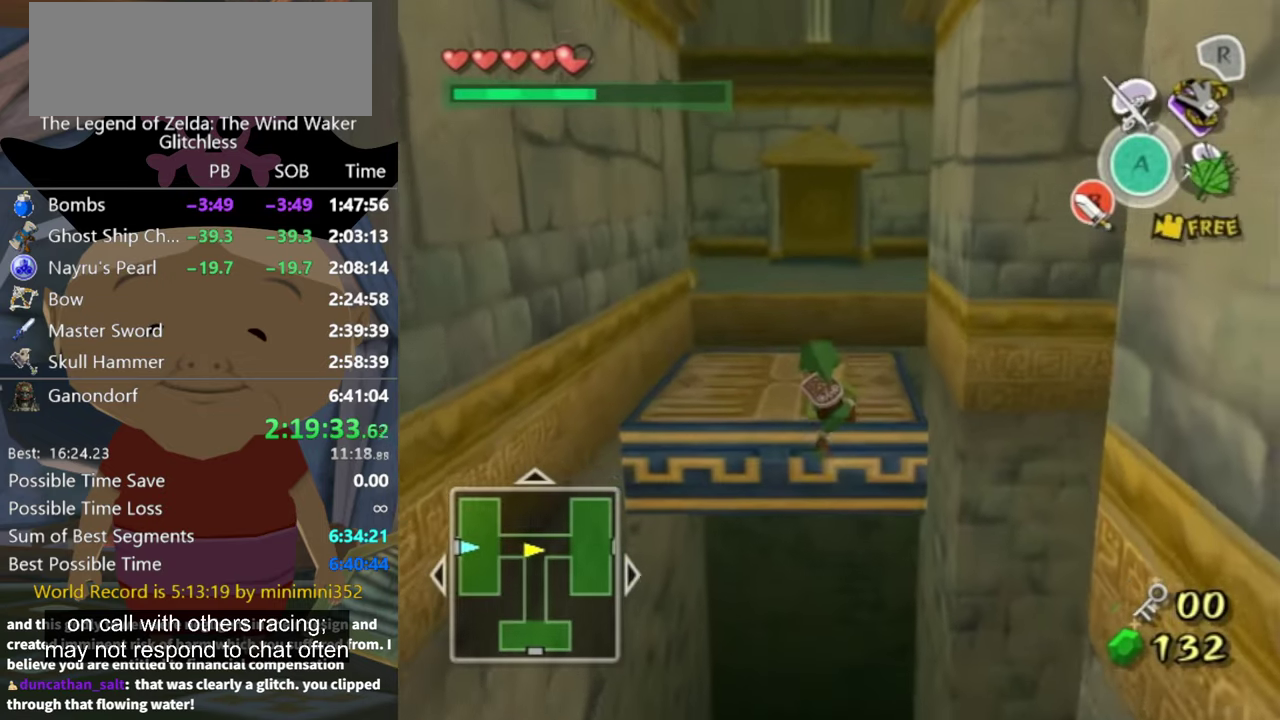
{"buttons": [], "events": []}
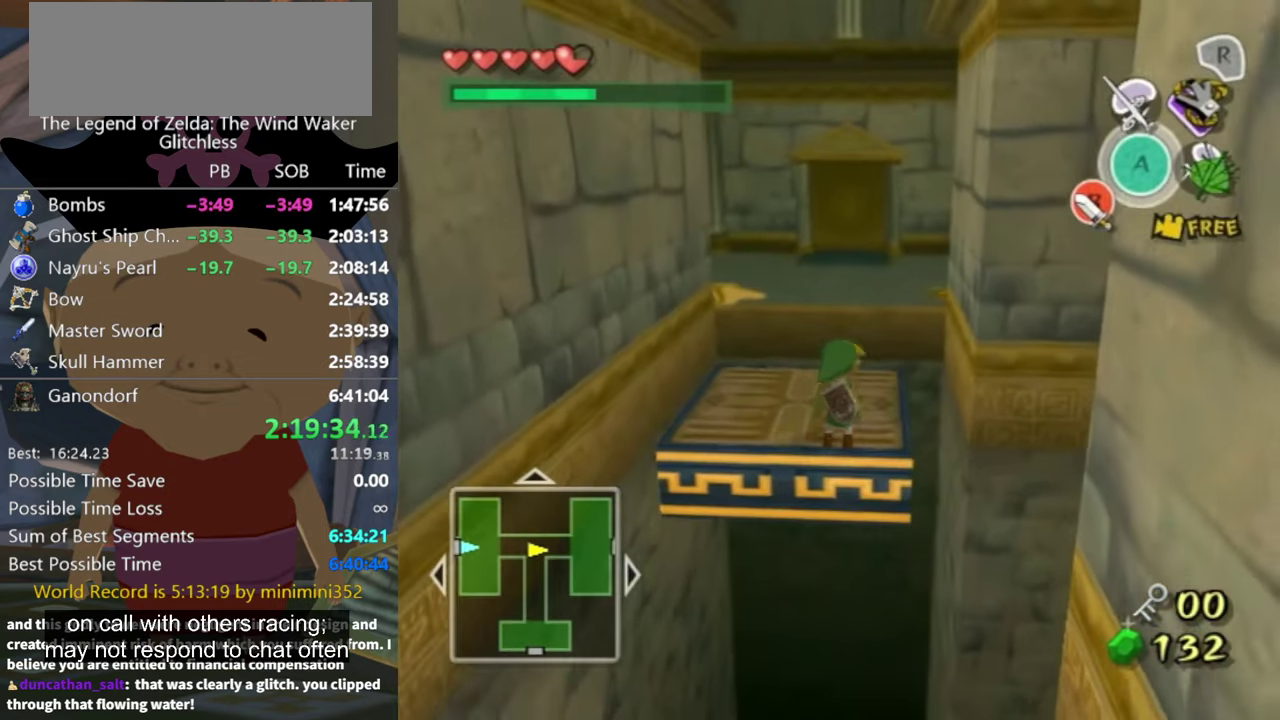
{"buttons": [], "events": []}
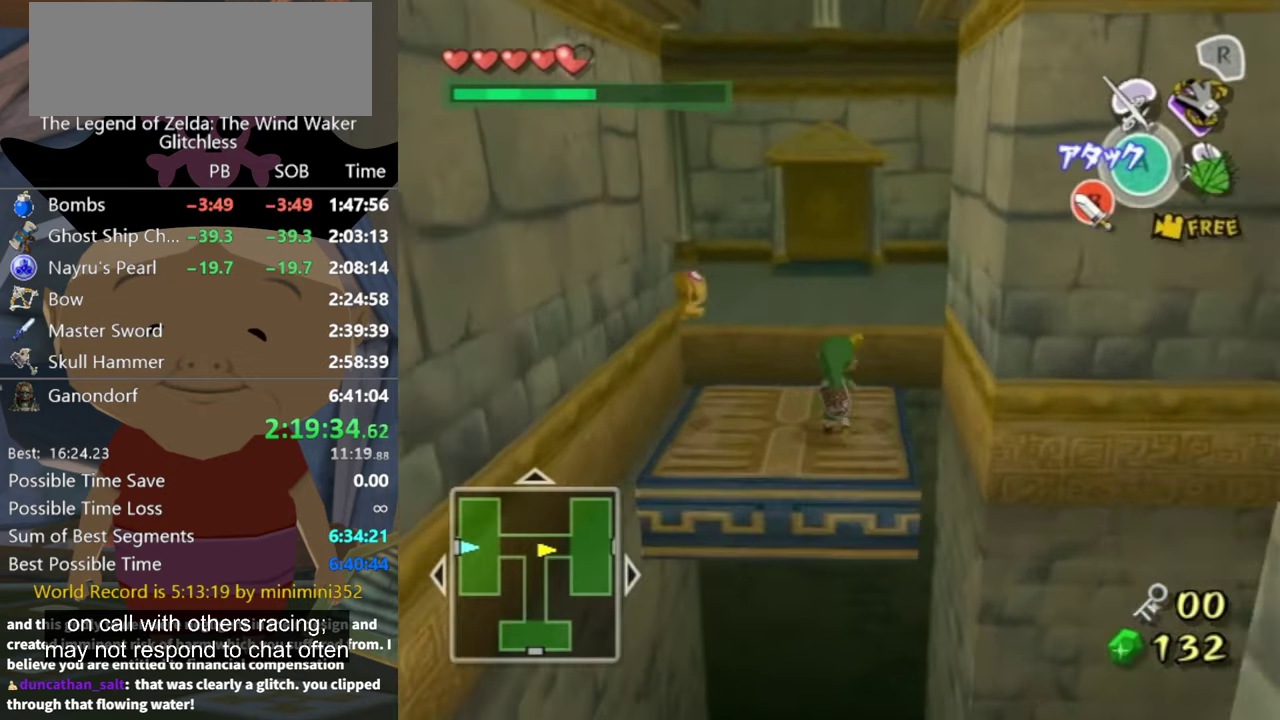
{"buttons": [], "events": [[266, "A", "down"], [333, "A", "up"]]}
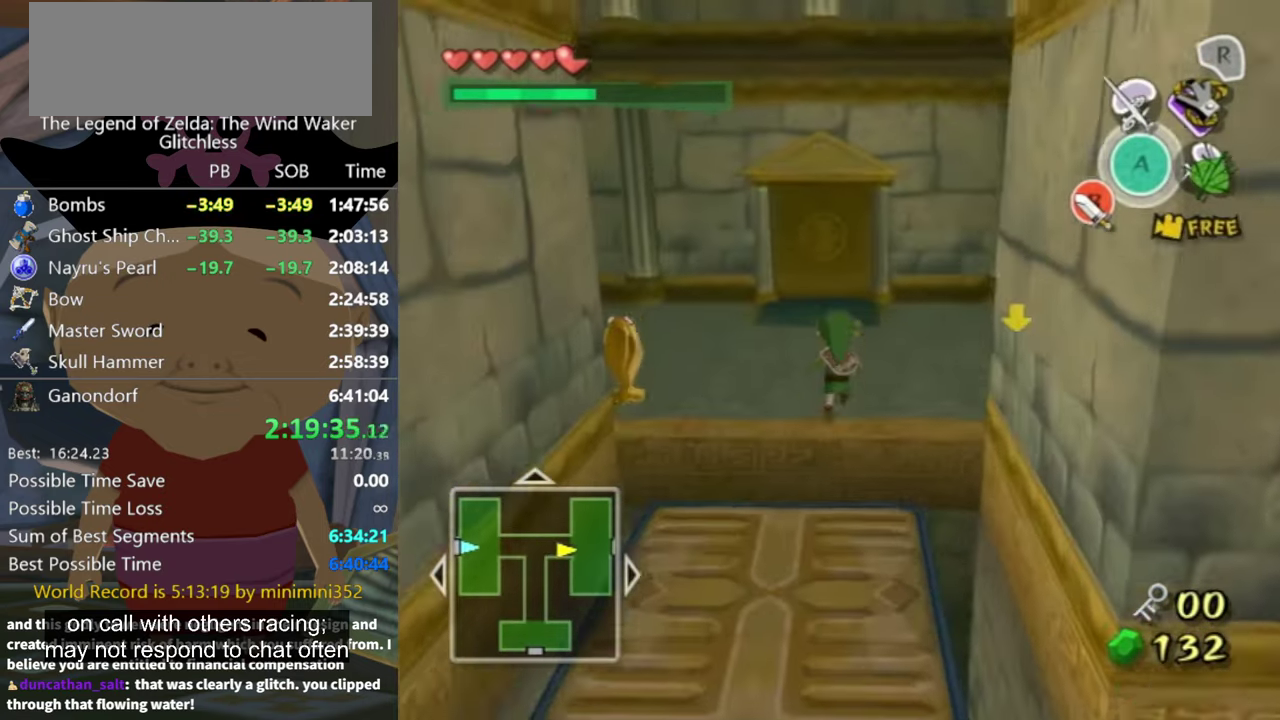
{"buttons": [], "events": []}
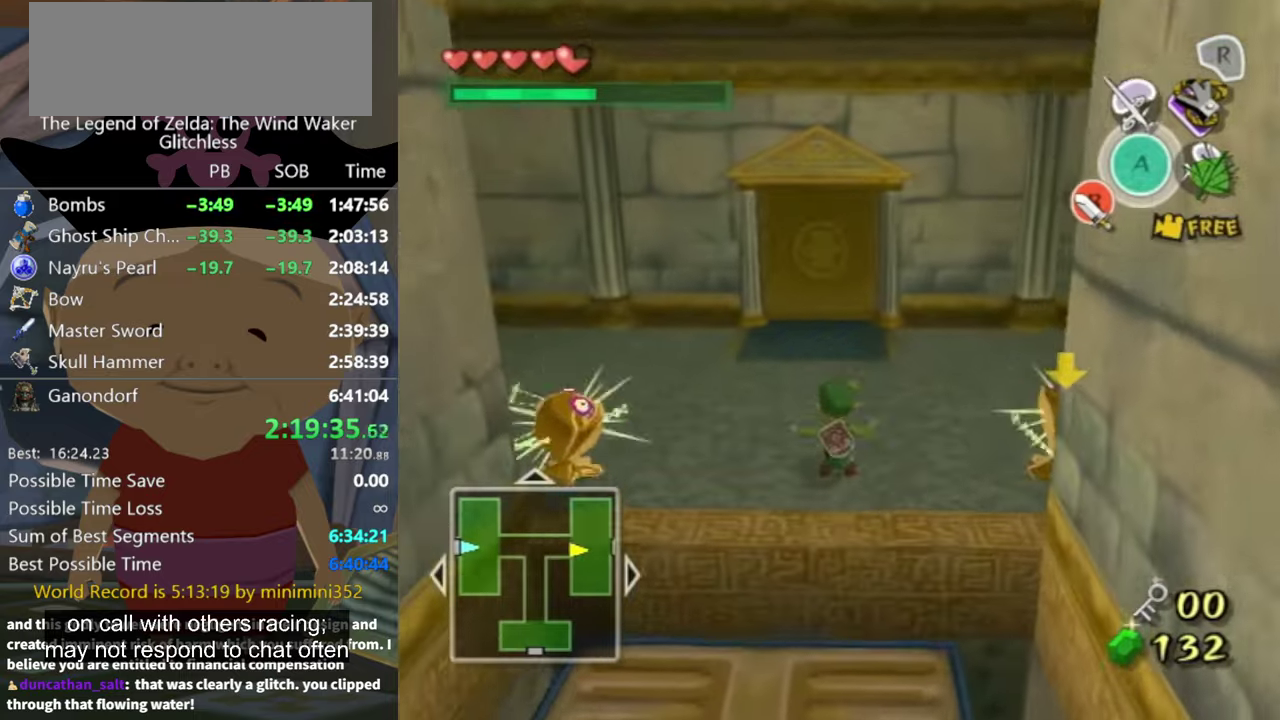
{"buttons": ["A"], "events": [[500, "A", "down"]]}
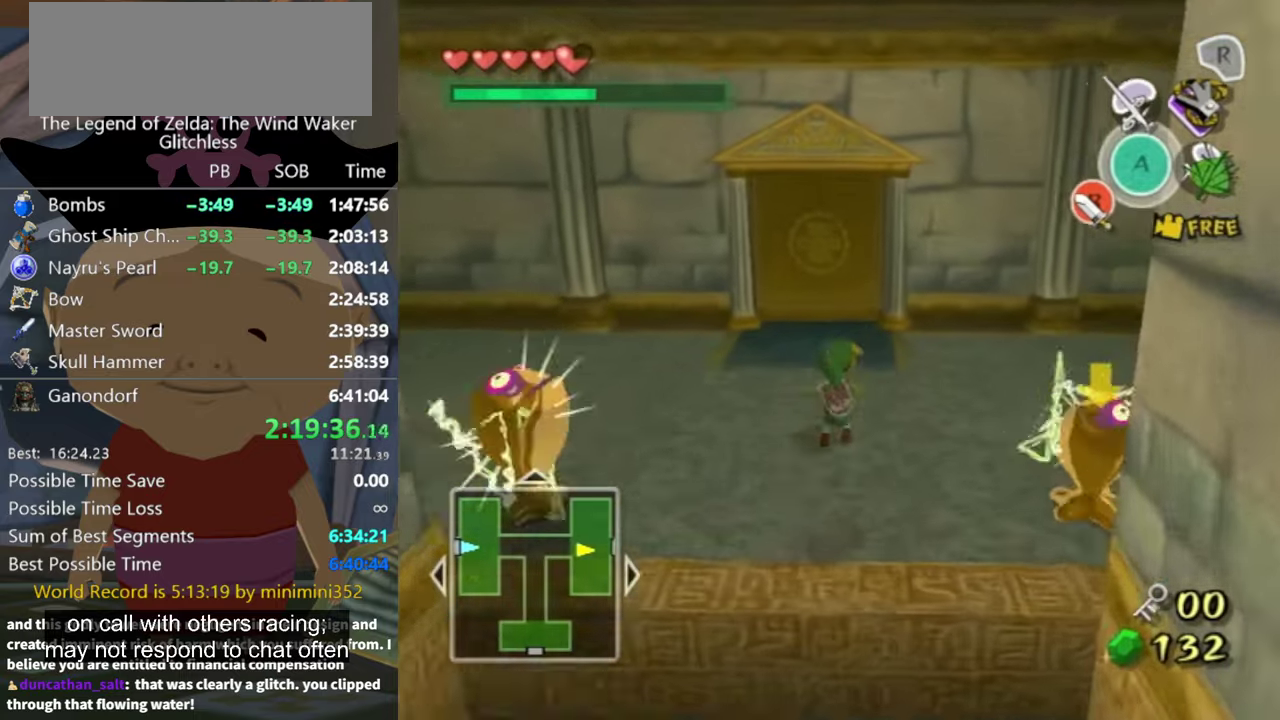
{"buttons": [], "events": [[100, "A", "up"]]}
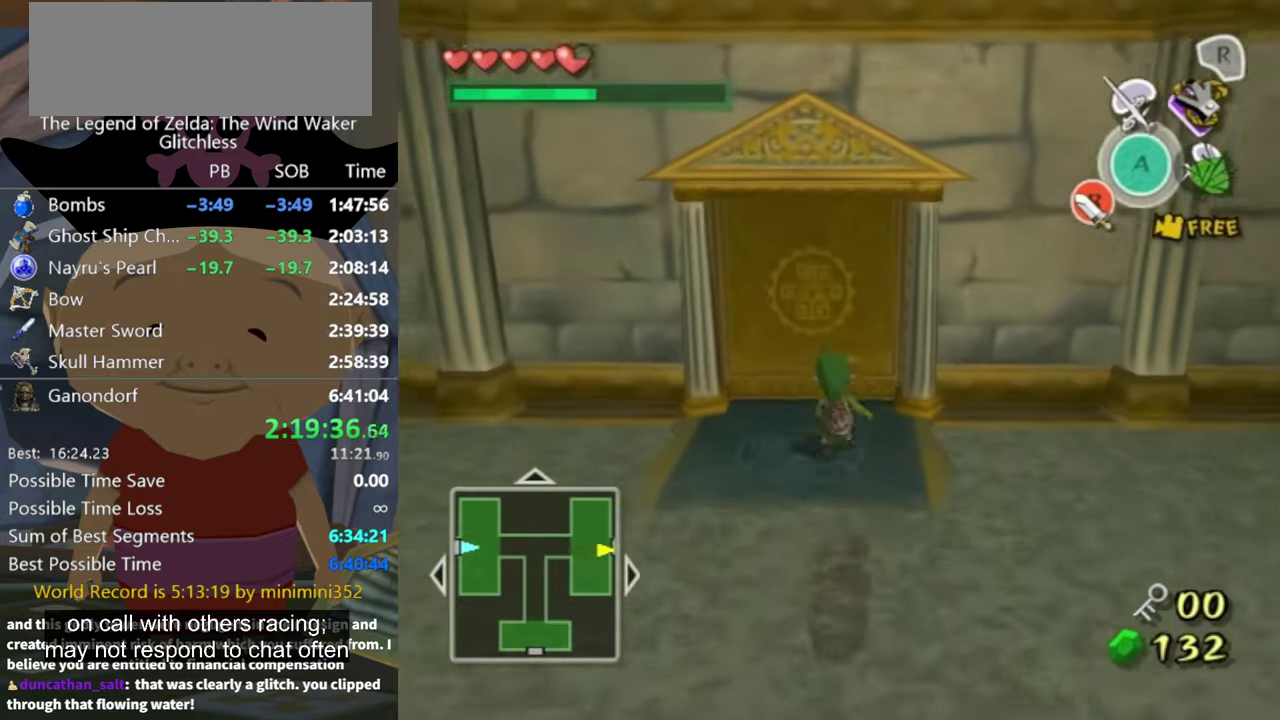
{"buttons": ["A"], "events": [[200, "A", "down"]]}
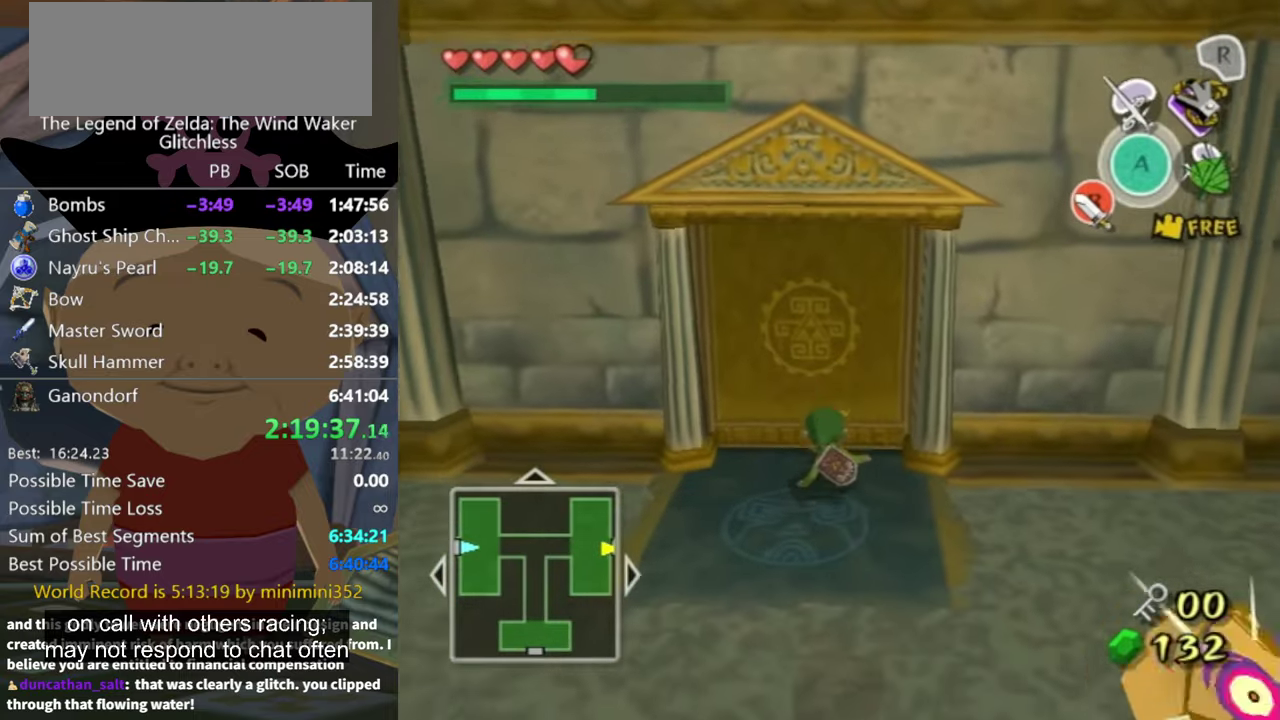
{"buttons": [], "events": [[334, "A", "up"]]}
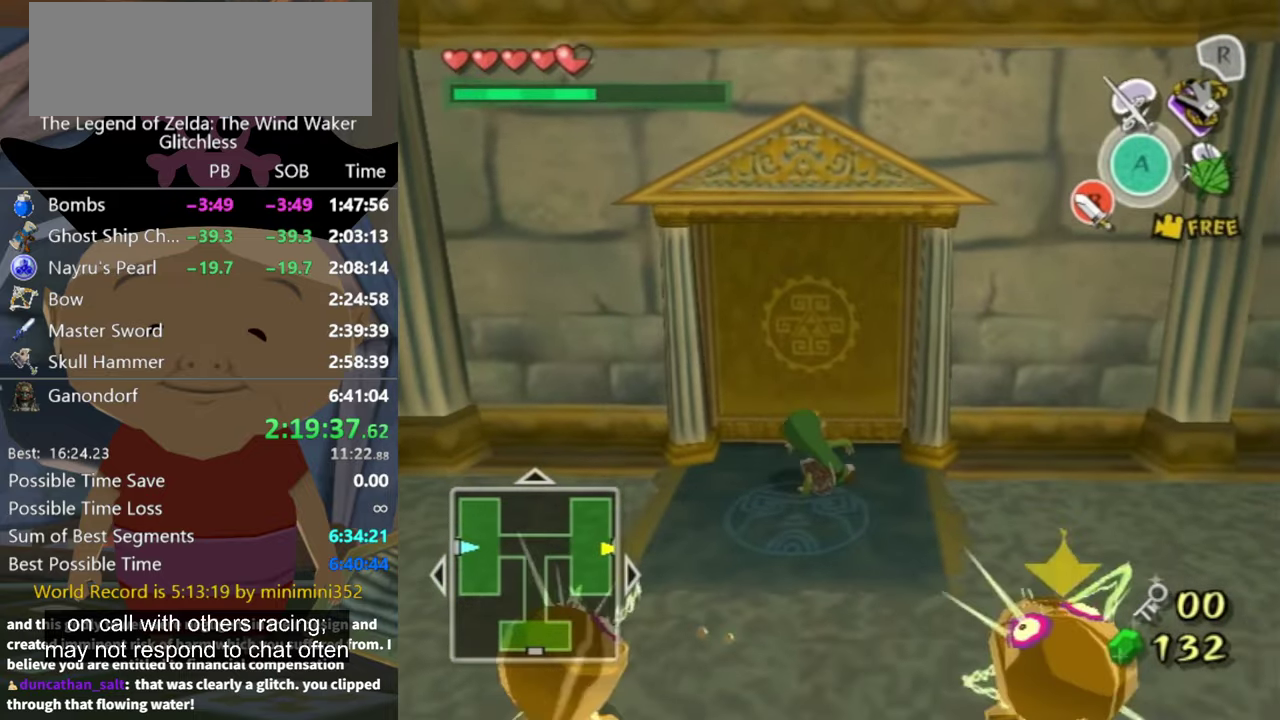
{"buttons": [], "events": []}
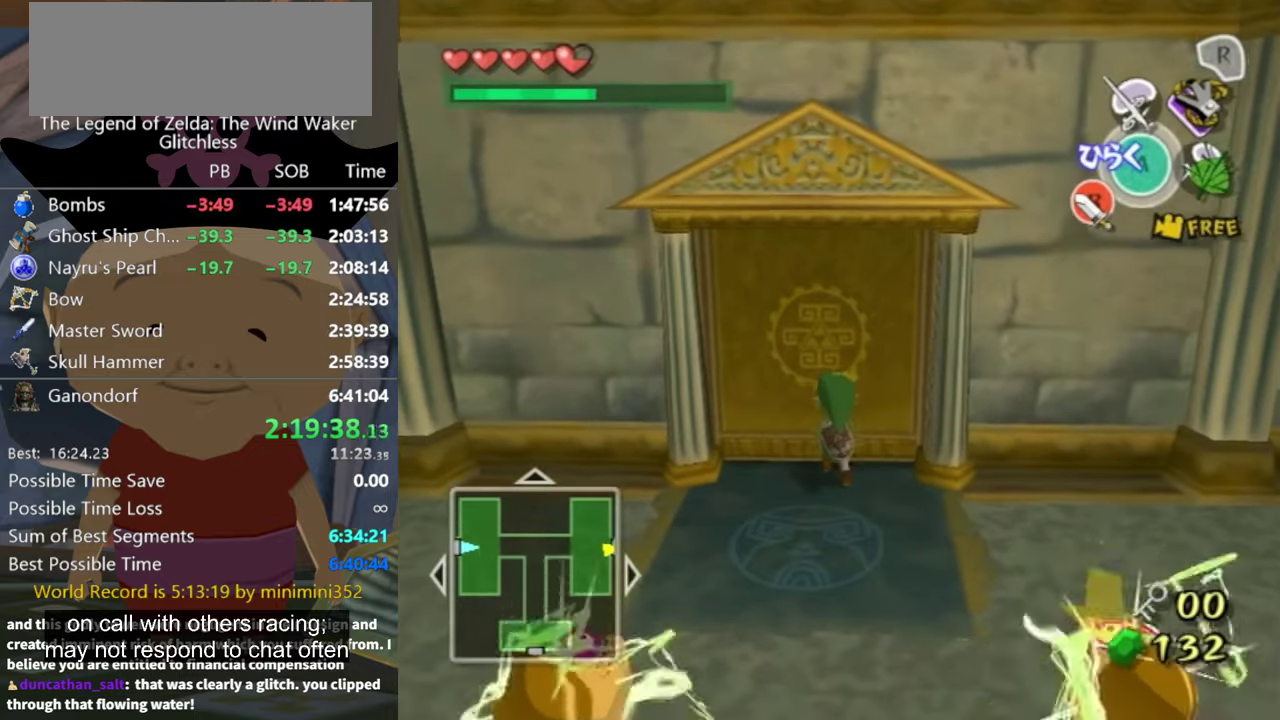
{"buttons": [], "events": [[134, "A", "down"], [200, "A", "up"]]}
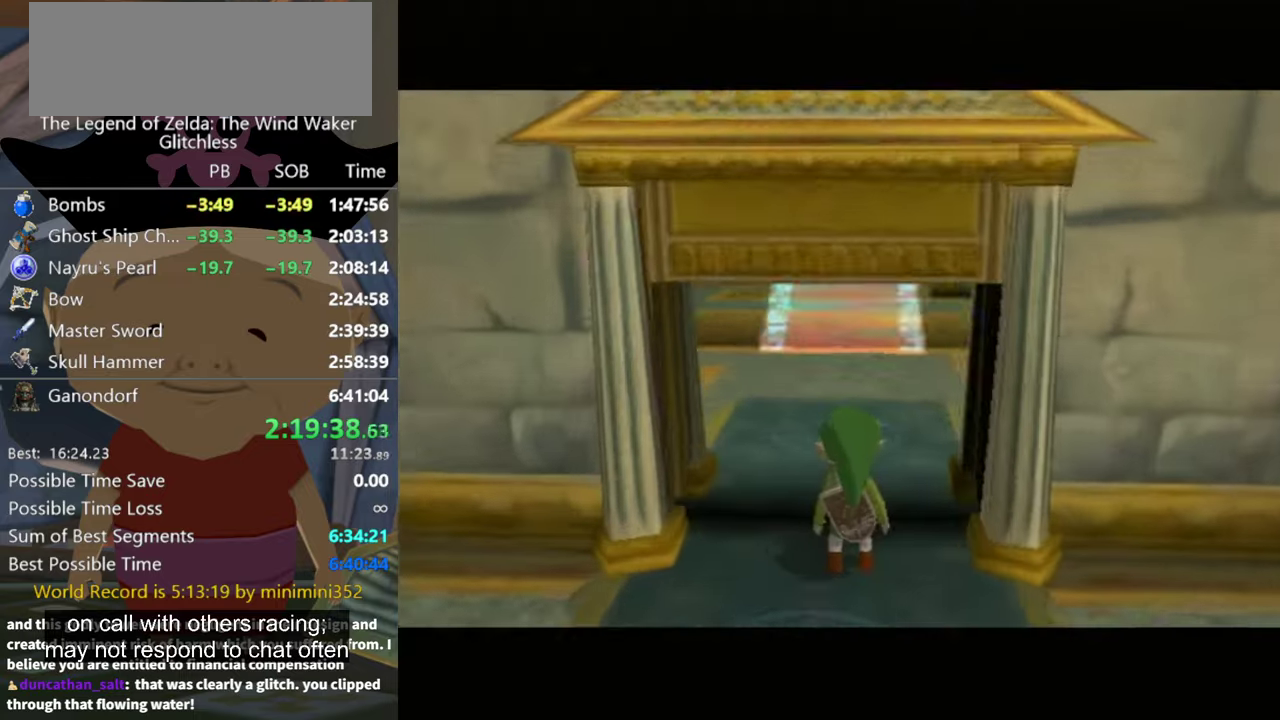
{"buttons": [], "events": []}
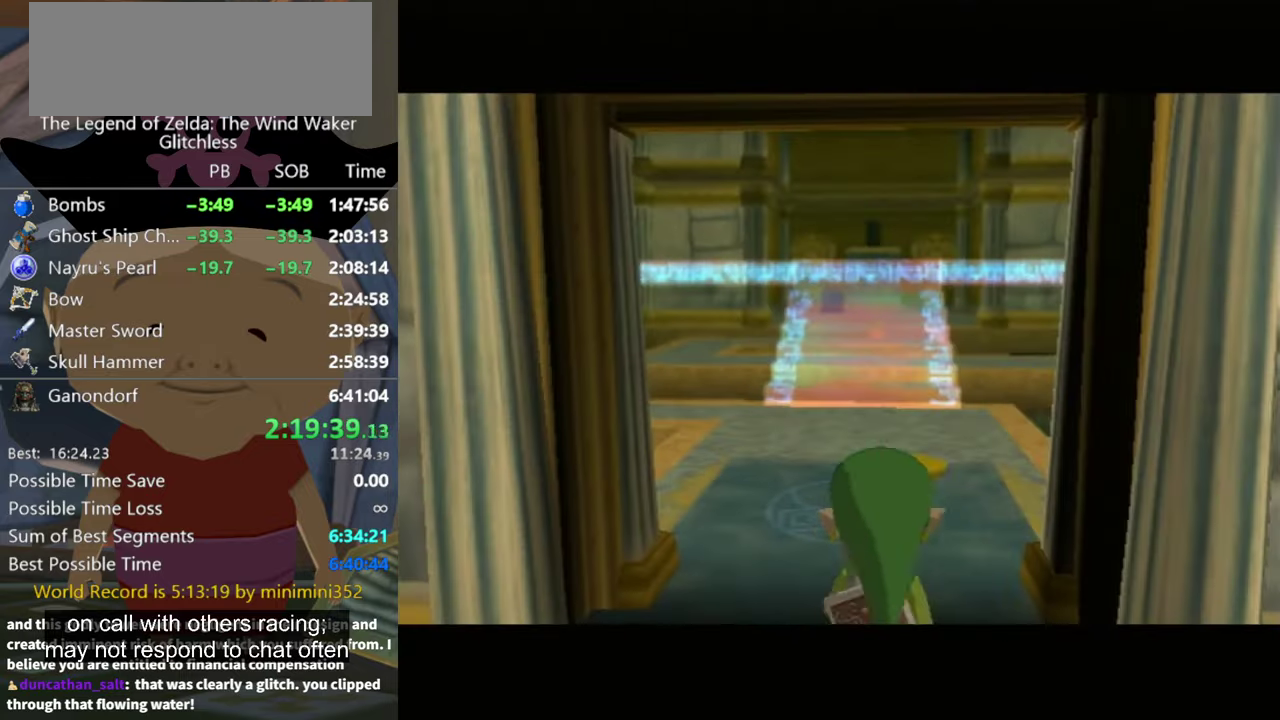
{"buttons": [], "events": []}
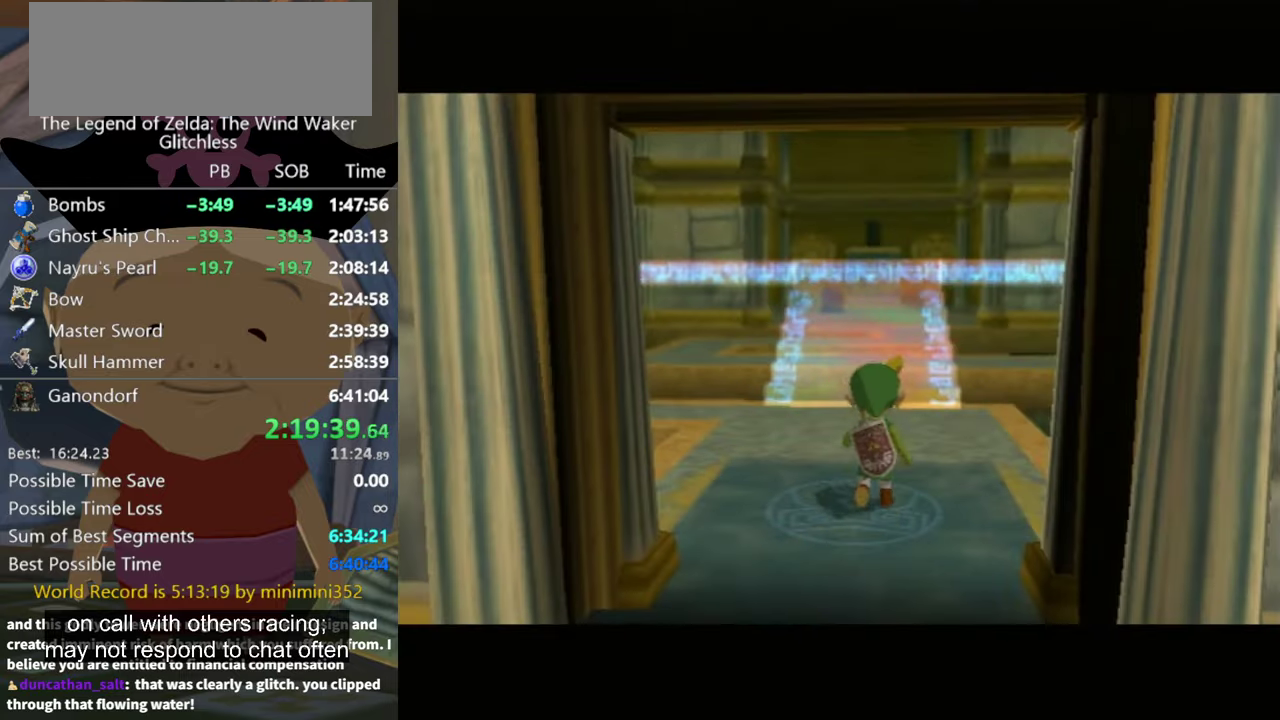
{"buttons": [], "events": []}
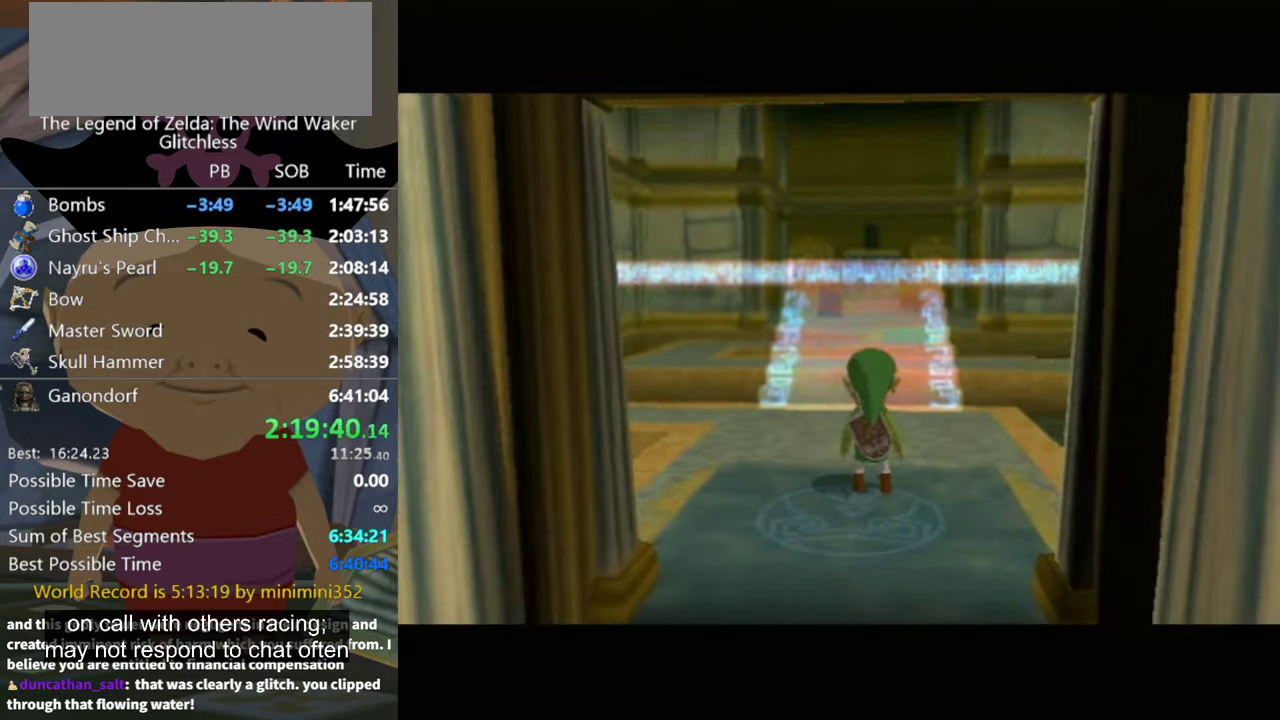
{"buttons": [], "events": []}
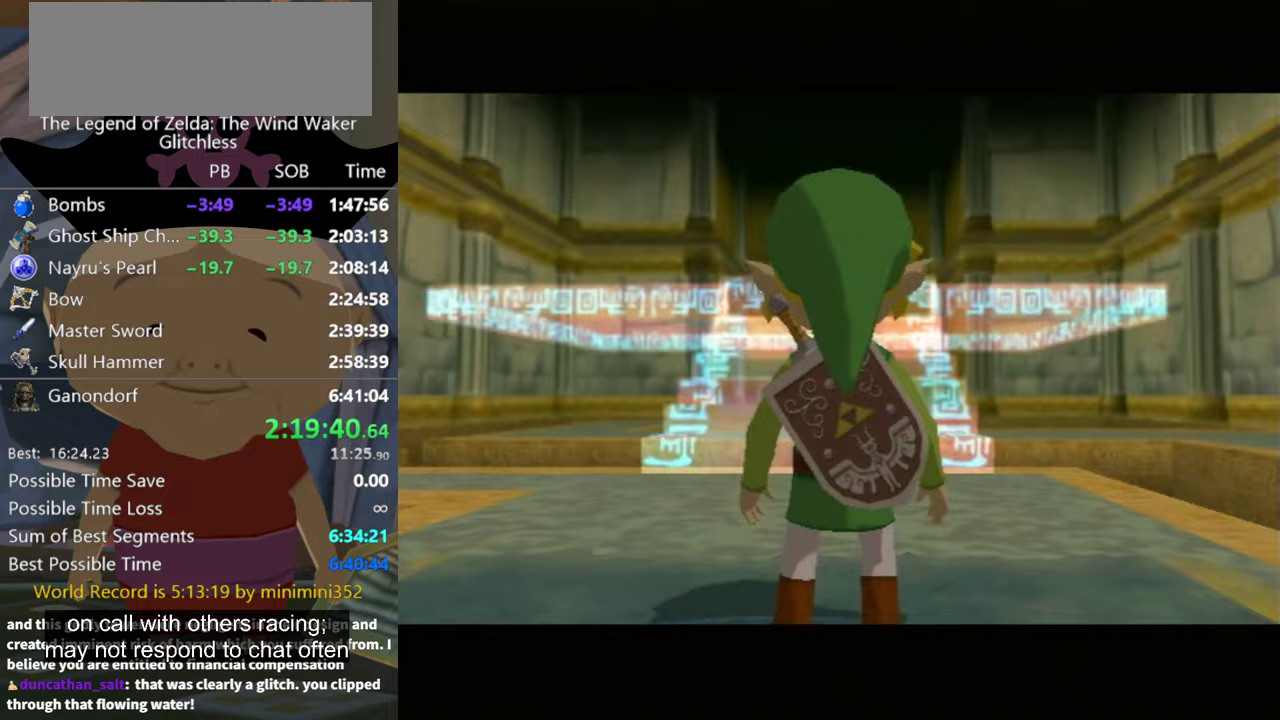
{"buttons": [], "events": [[367, "A", "down"], [433, "A", "up"]]}
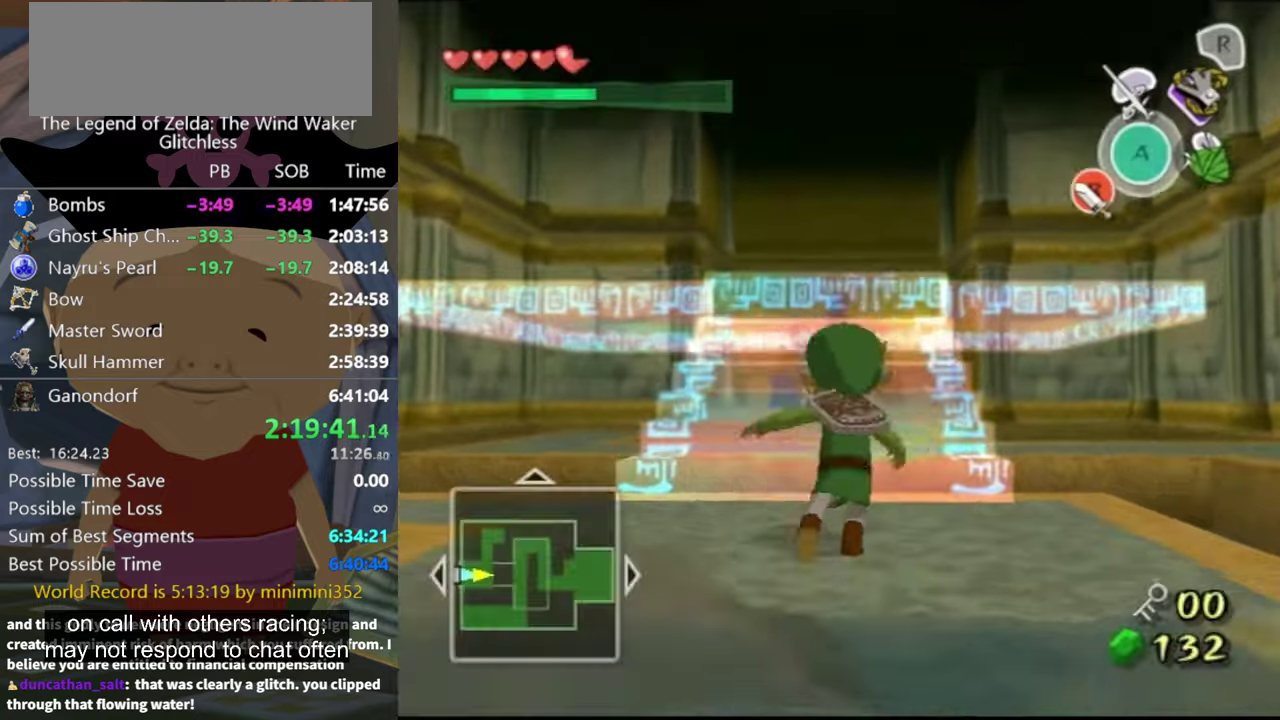
{"buttons": [], "events": []}
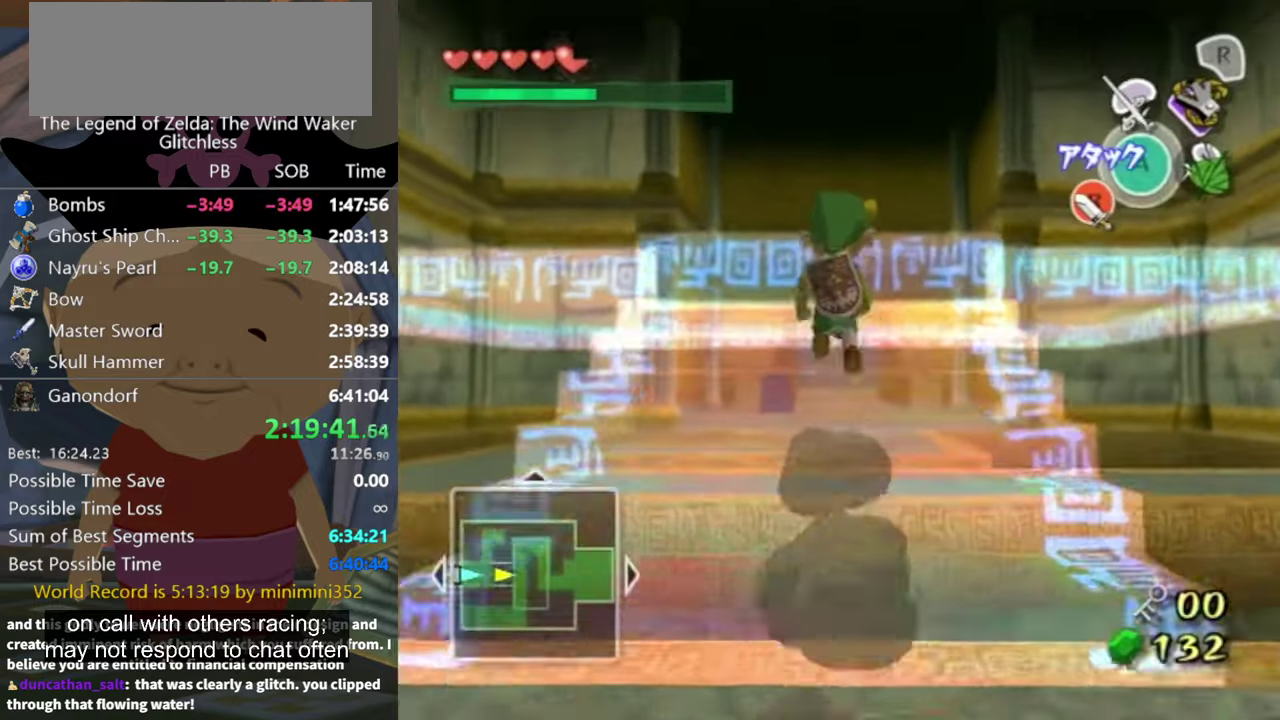
{"buttons": ["L1"], "events": [[267, "L1", "down"], [333, "A", "down"], [400, "A", "up"]]}
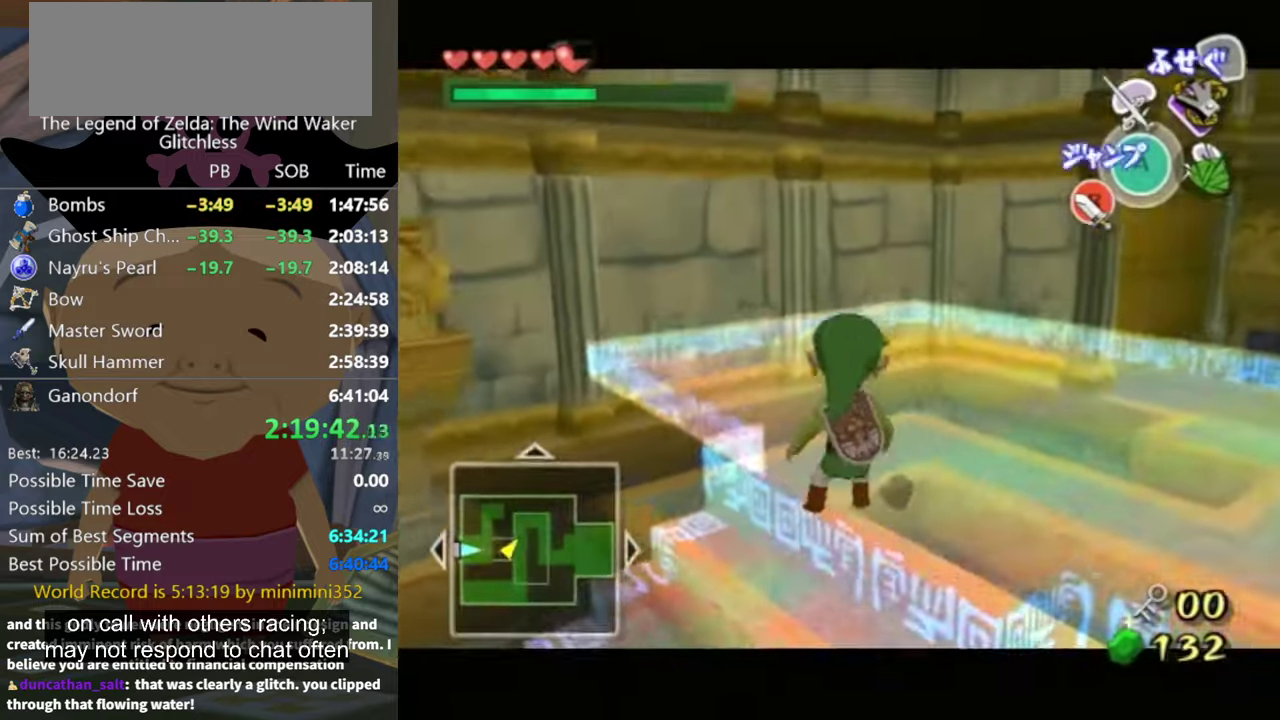
{"buttons": [], "events": [[267, "L1", "up"]]}
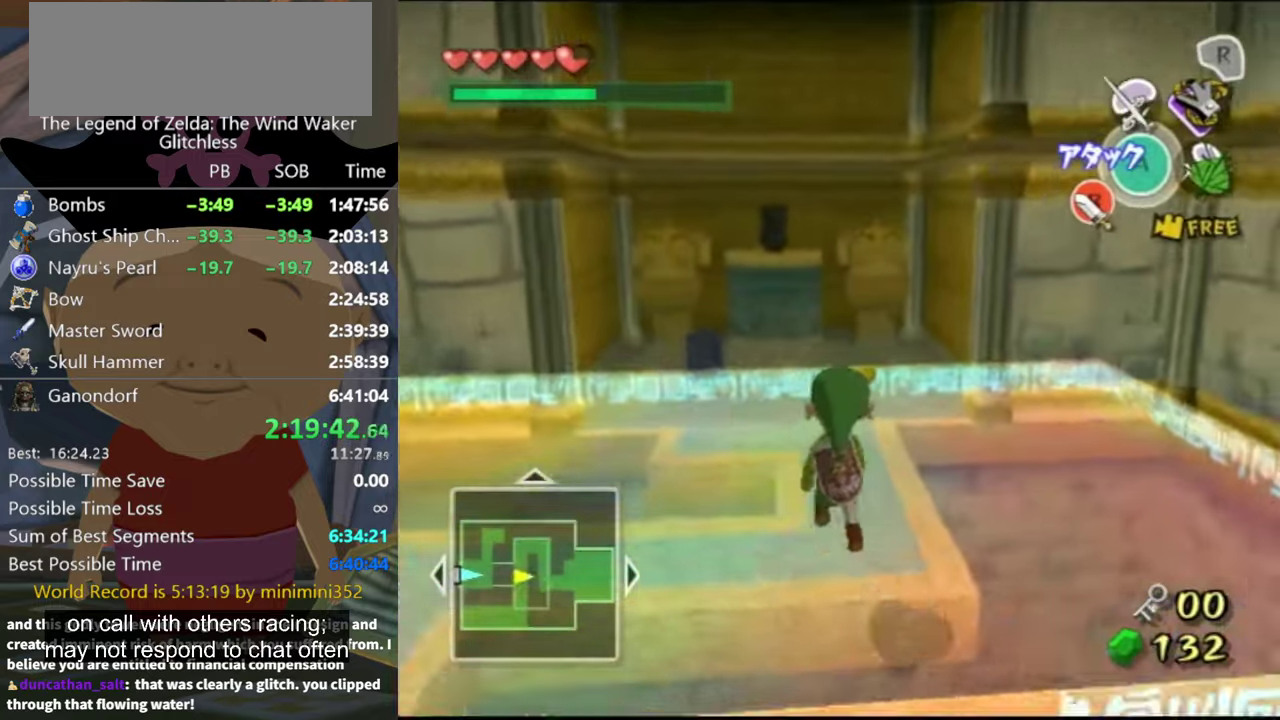
{"buttons": [], "events": [[200, "A", "down"], [267, "A", "up"]]}